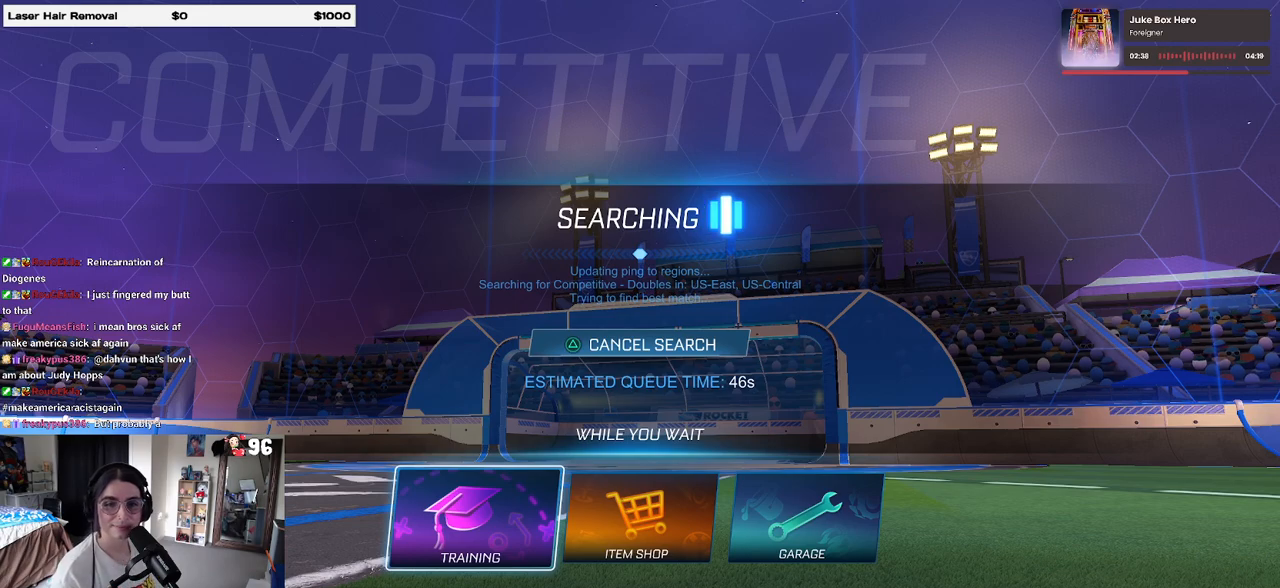
Gameplay with a controller (PlayStation layout); each line is a JSON object with the inputs held at the frame after it. "events" lists button and stick changes between this image and that frame as [ms after this image, input, new state], when the widget could be followed in between.
{"buttons": [], "left_stick": "center", "right_stick": "center", "events": [[367, "CIRCLE", "down"], [467, "CIRCLE", "up"]]}
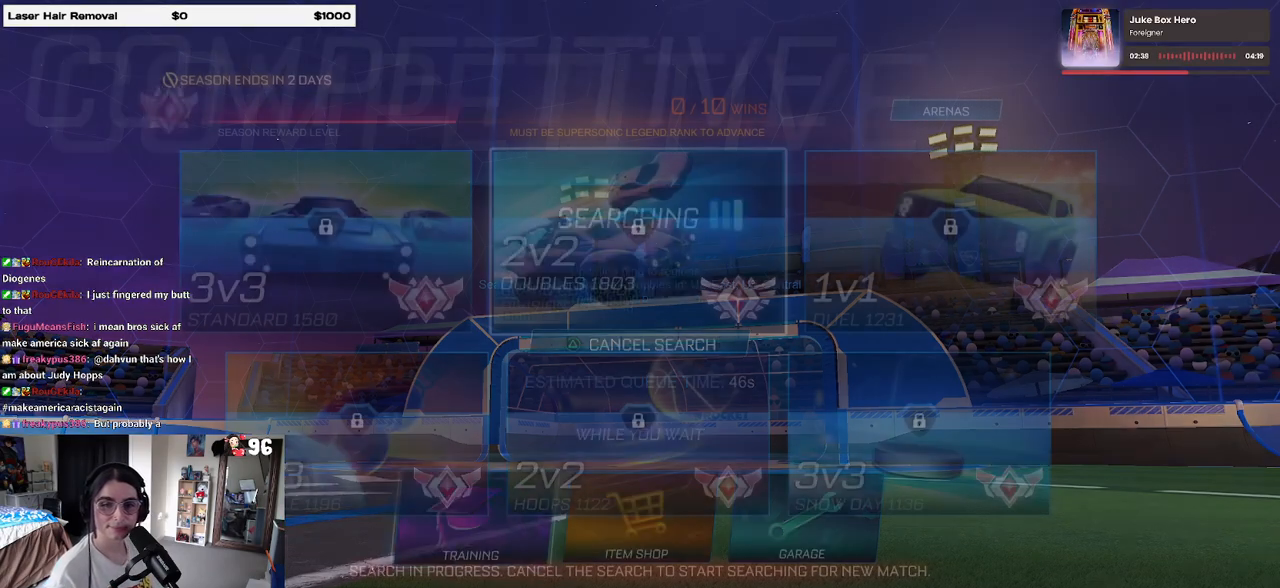
{"buttons": [], "left_stick": "center", "right_stick": "center", "events": []}
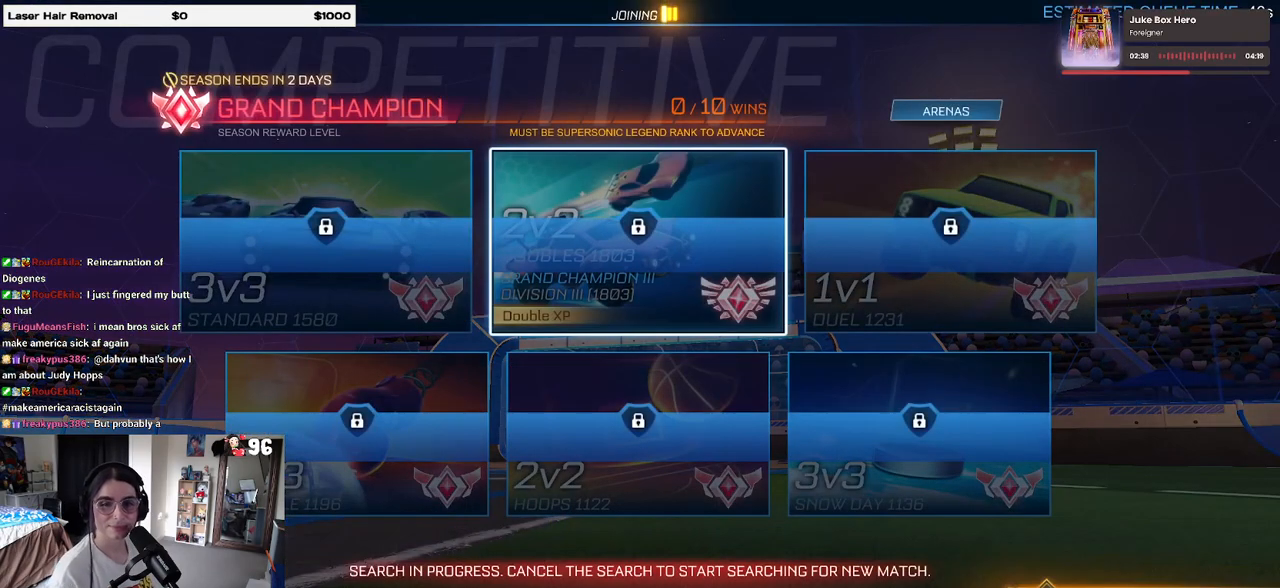
{"buttons": [], "left_stick": "center", "right_stick": "center", "events": []}
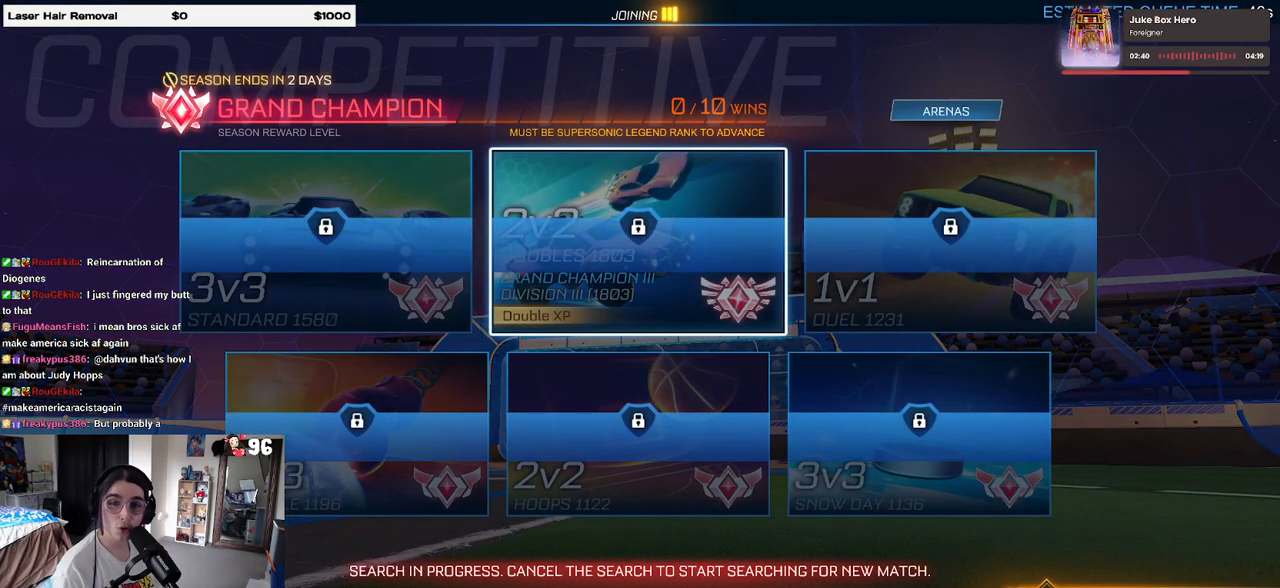
{"buttons": [], "left_stick": "center", "right_stick": "center", "events": []}
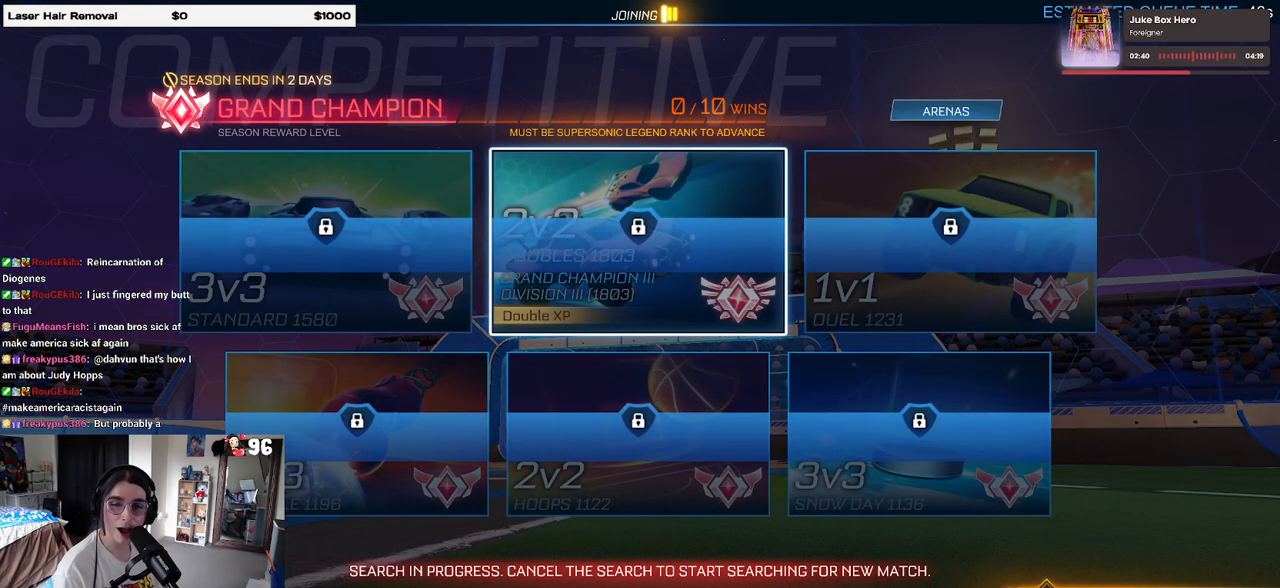
{"buttons": [], "left_stick": "center", "right_stick": "center", "events": []}
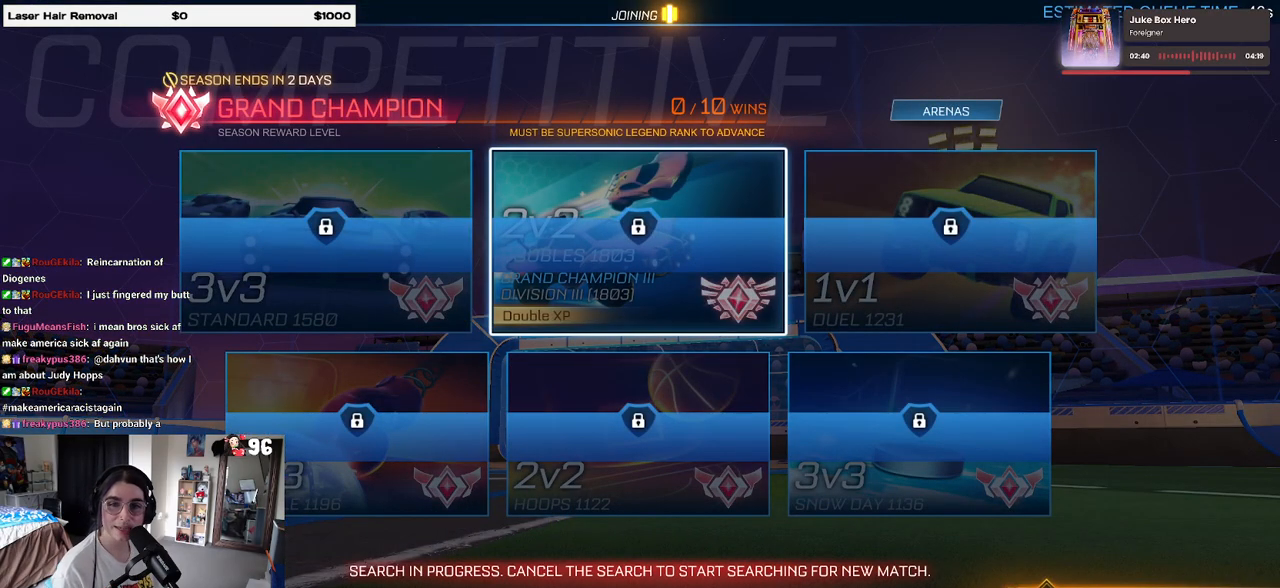
{"buttons": [], "left_stick": "center", "right_stick": "center", "events": []}
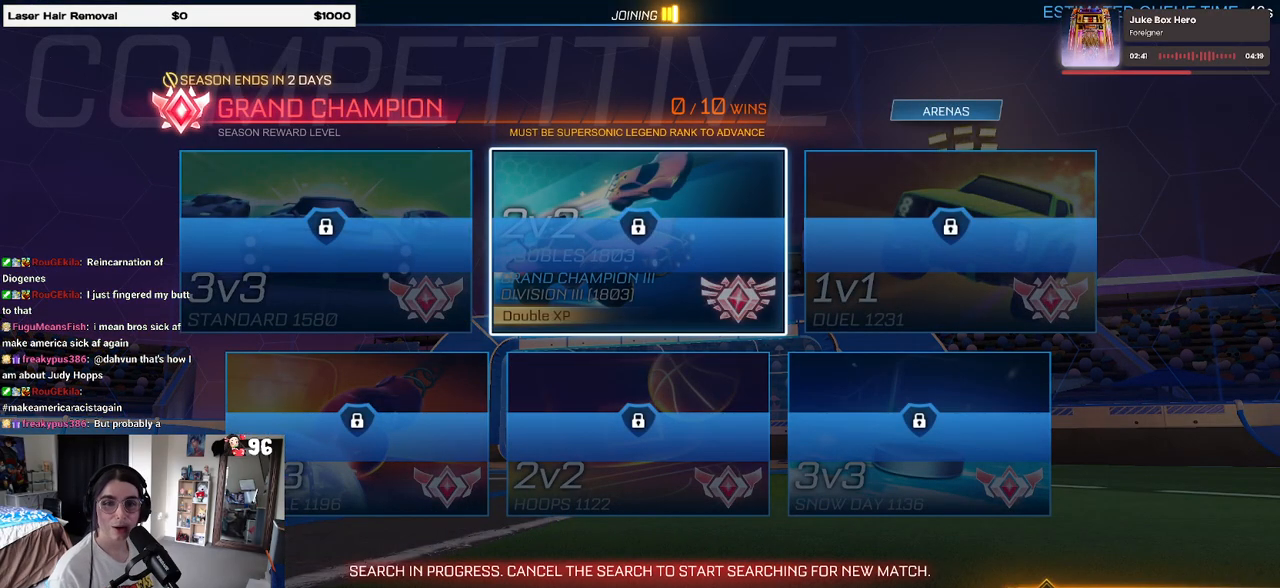
{"buttons": [], "left_stick": "center", "right_stick": "center", "events": []}
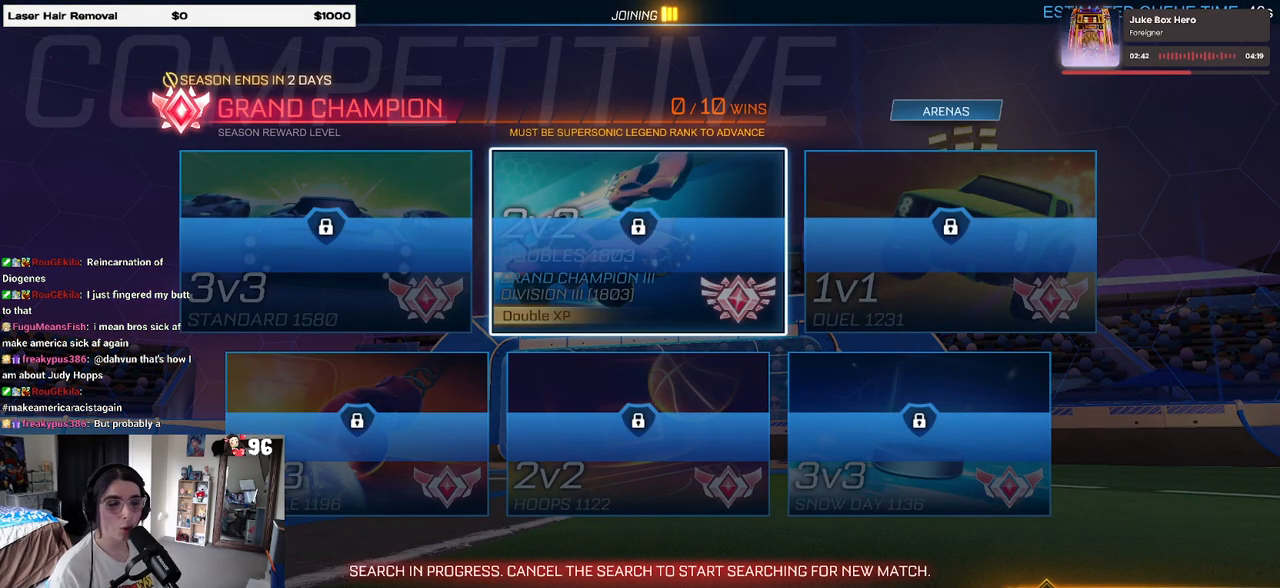
{"buttons": [], "left_stick": "center", "right_stick": "center", "events": [[300, "CIRCLE", "down"], [383, "CIRCLE", "up"]]}
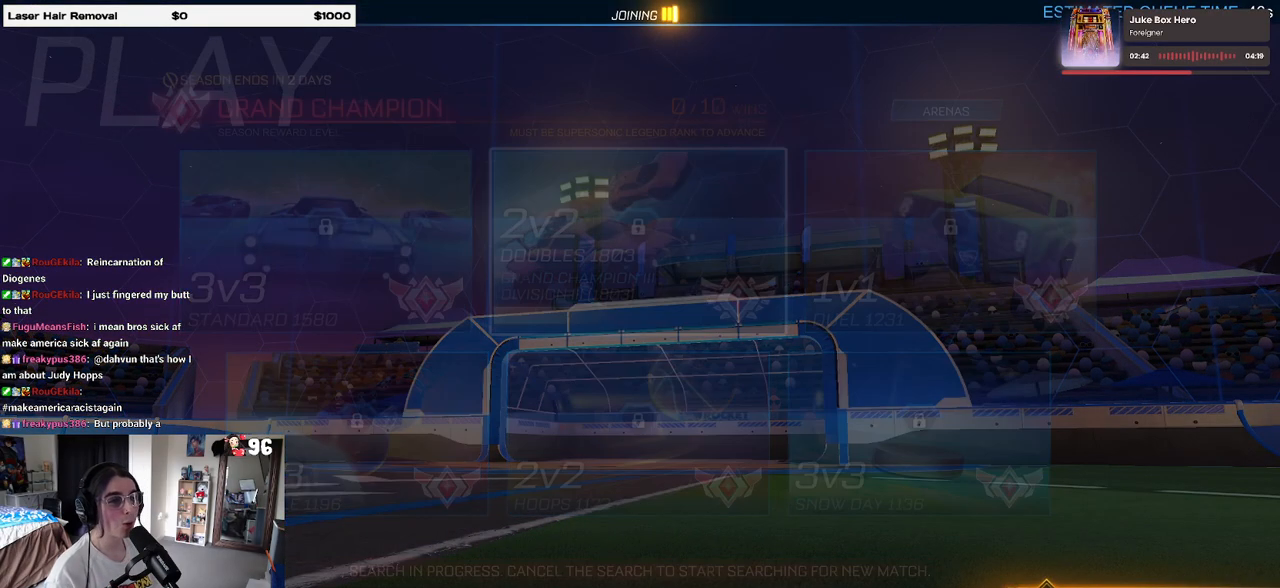
{"buttons": ["DPAD_LEFT"], "left_stick": "center", "right_stick": "center", "events": [[217, "DPAD_DOWN", "down"], [300, "DPAD_DOWN", "up"], [450, "DPAD_LEFT", "down"]]}
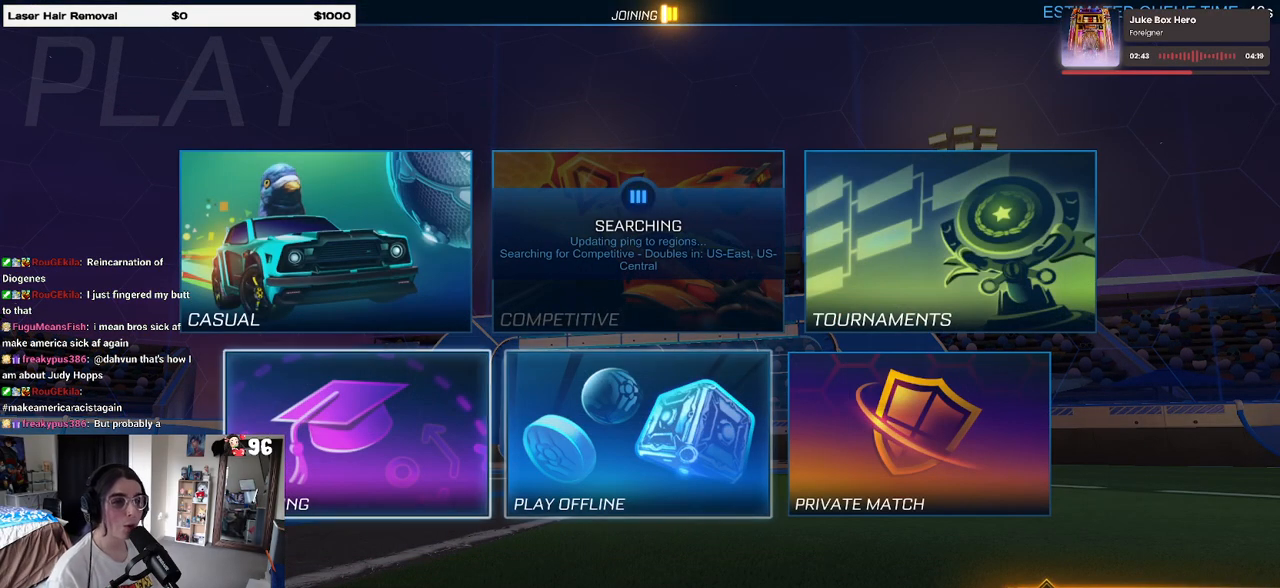
{"buttons": [], "left_stick": "center", "right_stick": "center", "events": [[50, "DPAD_LEFT", "up"], [150, "CROSS", "down"], [250, "CROSS", "up"]]}